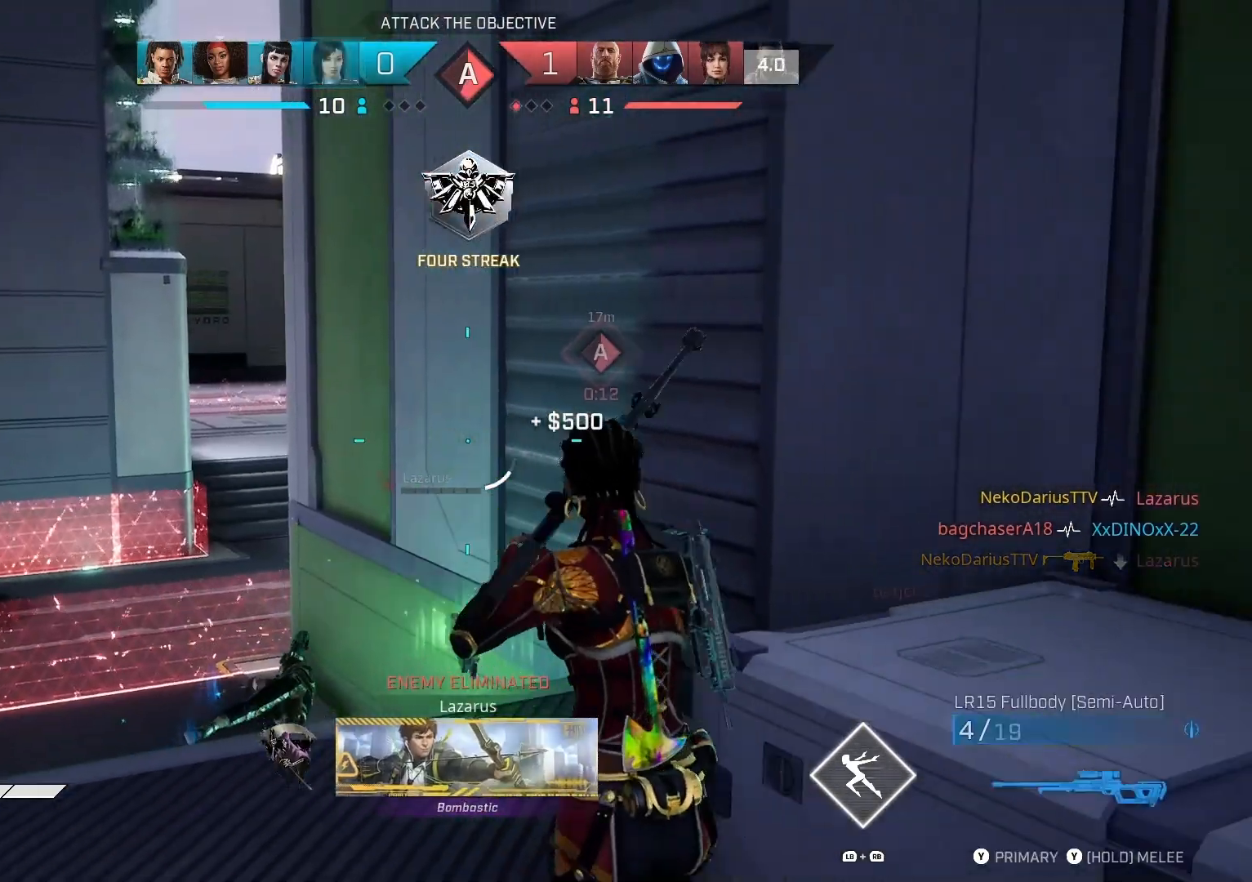
Gameplay with a controller (PlayStation layout); each line is a JSON object with the inputs held at the frame after it. "events" lists button and stick changes between this image and that frame as [ms after this image, input, new state], when the widget could be followed in between.
{"buttons": [], "left_stick": "down-left", "right_stick": "center", "events": [[100, "left_stick", "right"], [200, "right_stick", "up-left"], [233, "left_stick", "down-right"], [333, "right_stick", "center"], [400, "left_stick", "down-left"]]}
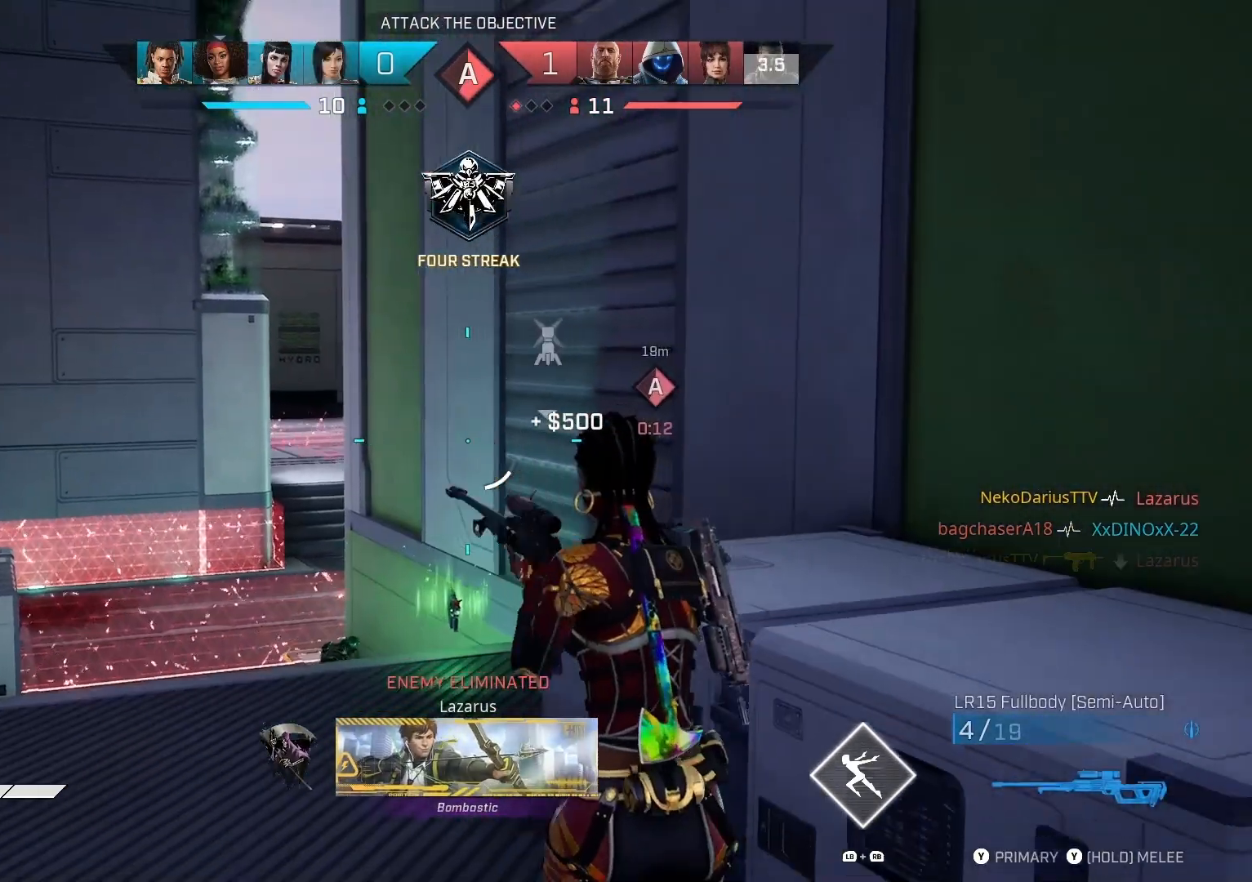
{"buttons": ["L2"], "left_stick": "down-left", "right_stick": "right", "events": [[167, "L2", "down"], [433, "right_stick", "right"]]}
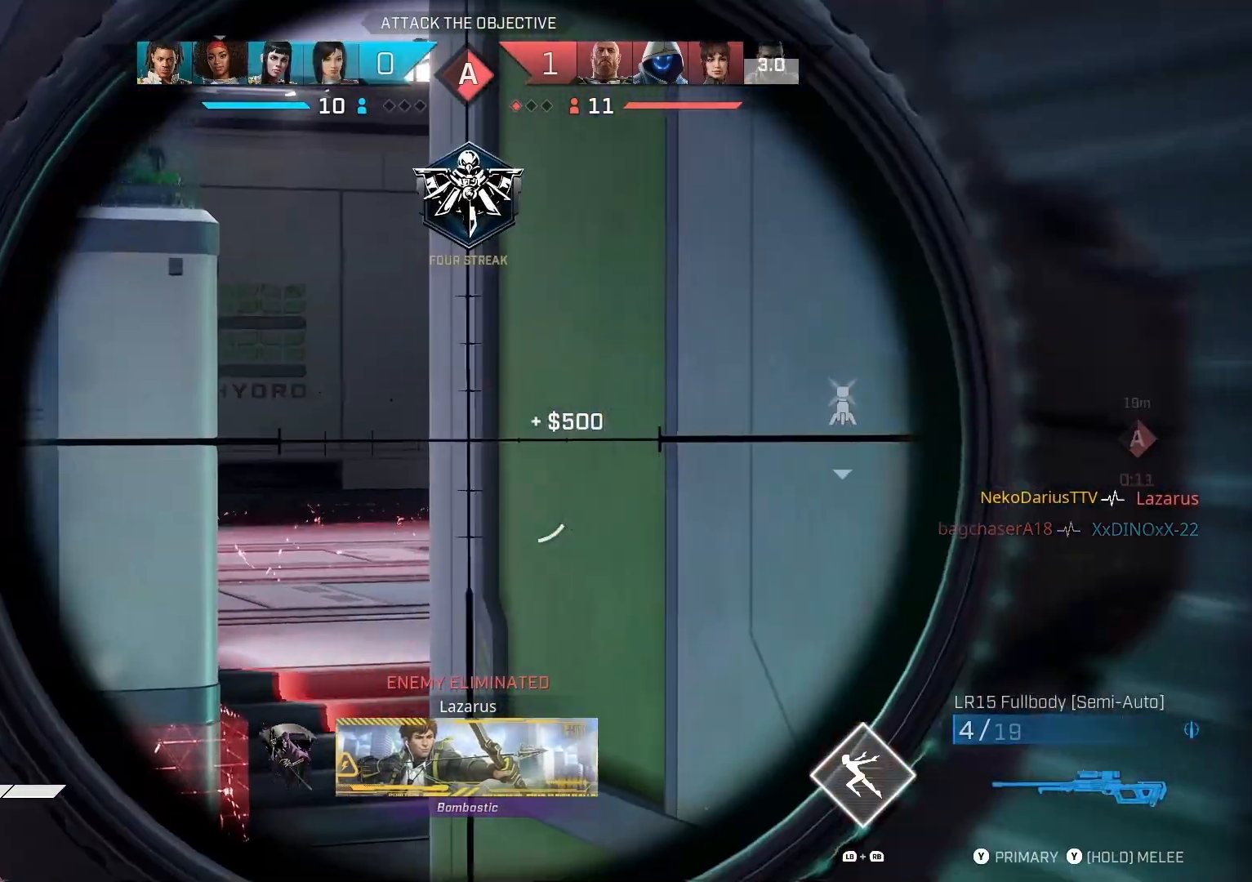
{"buttons": ["L2"], "left_stick": "center", "right_stick": "center", "events": [[400, "right_stick", "center"], [467, "left_stick", "center"]]}
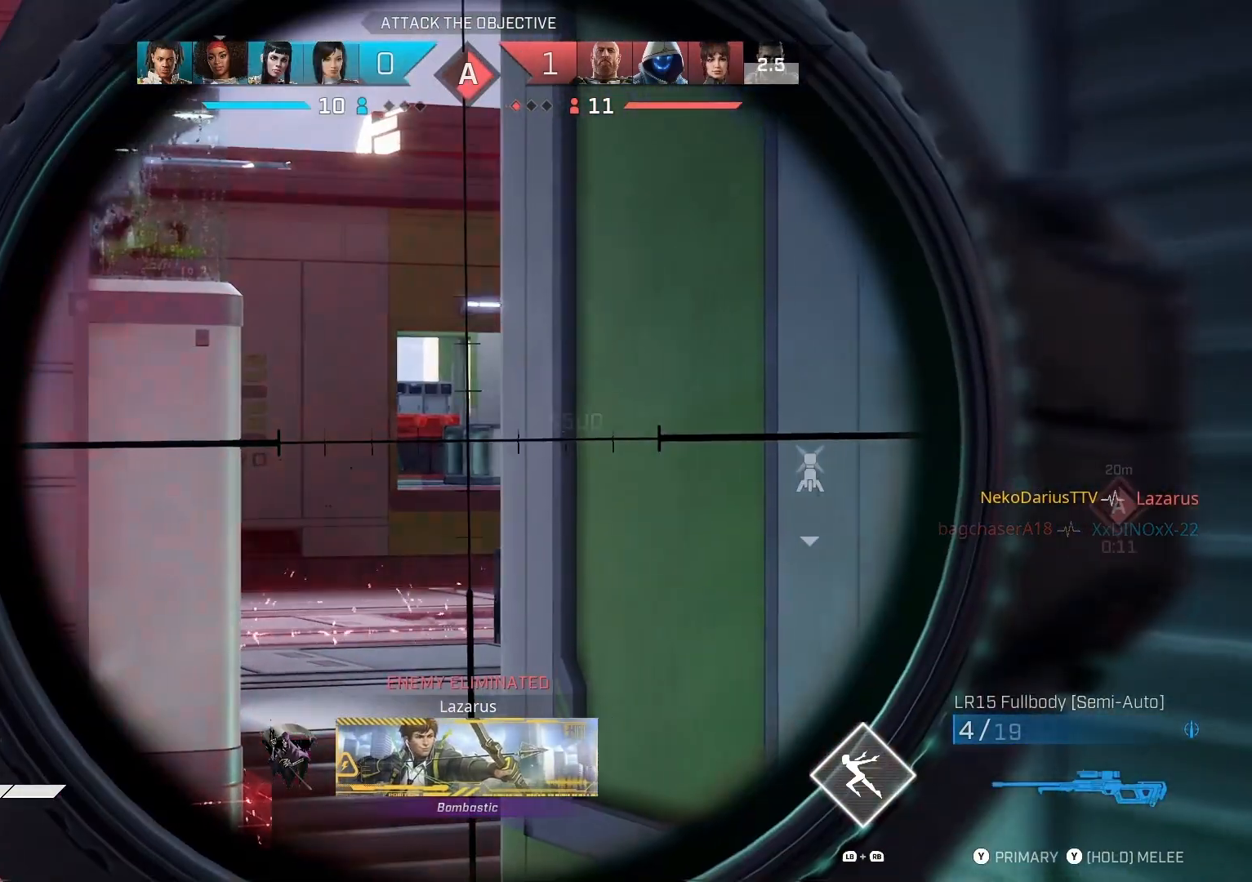
{"buttons": ["L2"], "left_stick": "down-left", "right_stick": "right", "events": [[67, "left_stick", "right"], [200, "left_stick", "down-left"], [500, "right_stick", "right"]]}
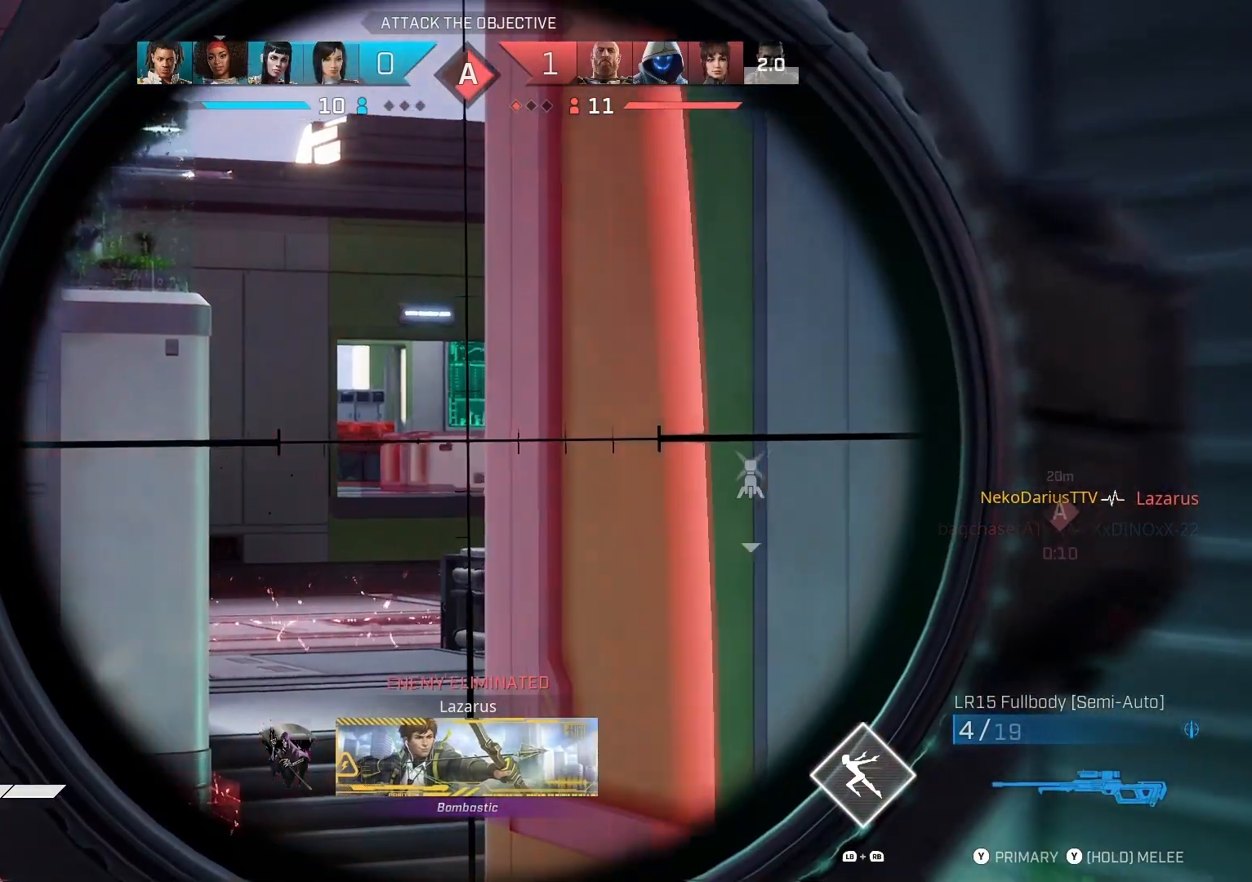
{"buttons": ["L2"], "left_stick": "down-left", "right_stick": "down-right", "events": [[367, "right_stick", "down-right"]]}
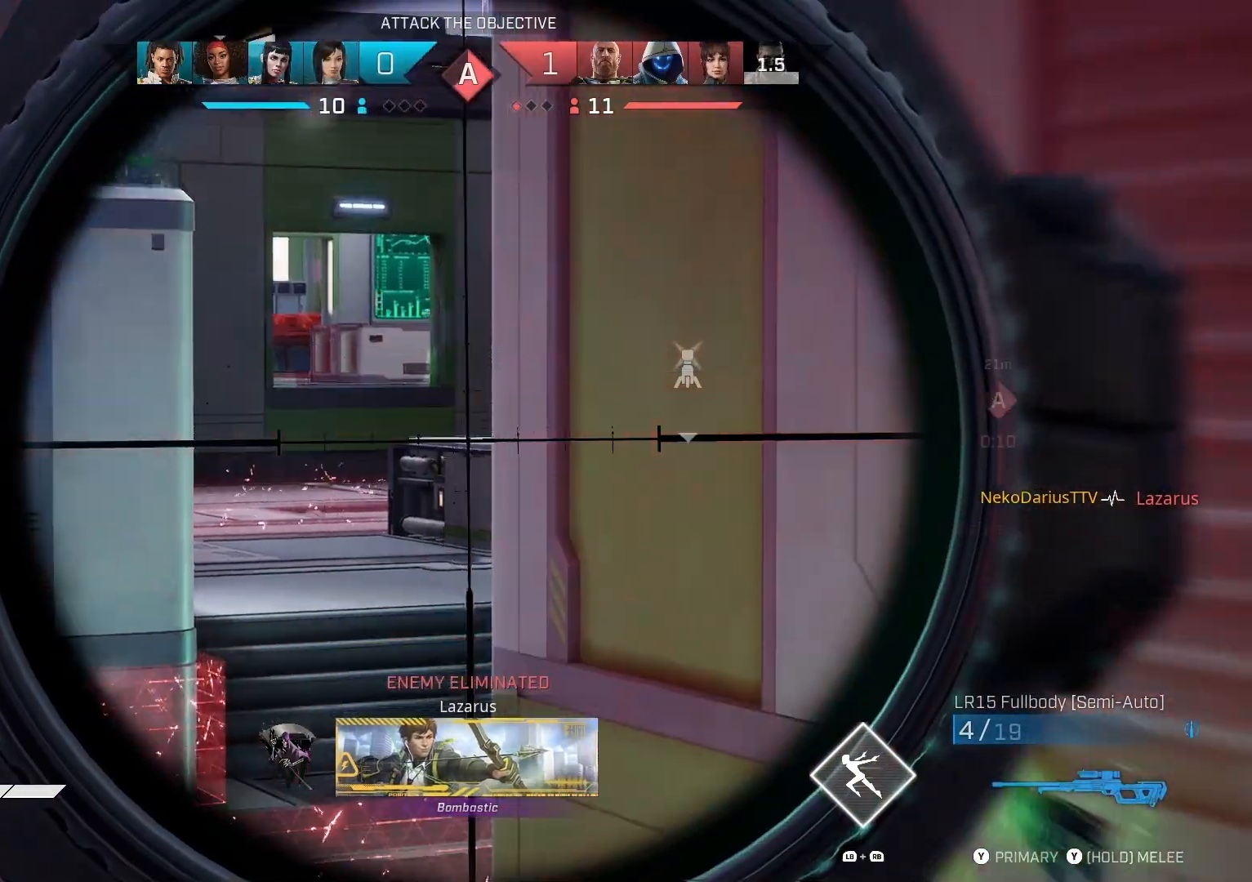
{"buttons": ["L2"], "left_stick": "left", "right_stick": "up-left", "events": [[100, "left_stick", "left"], [100, "right_stick", "right"], [400, "right_stick", "center"], [500, "right_stick", "up-left"]]}
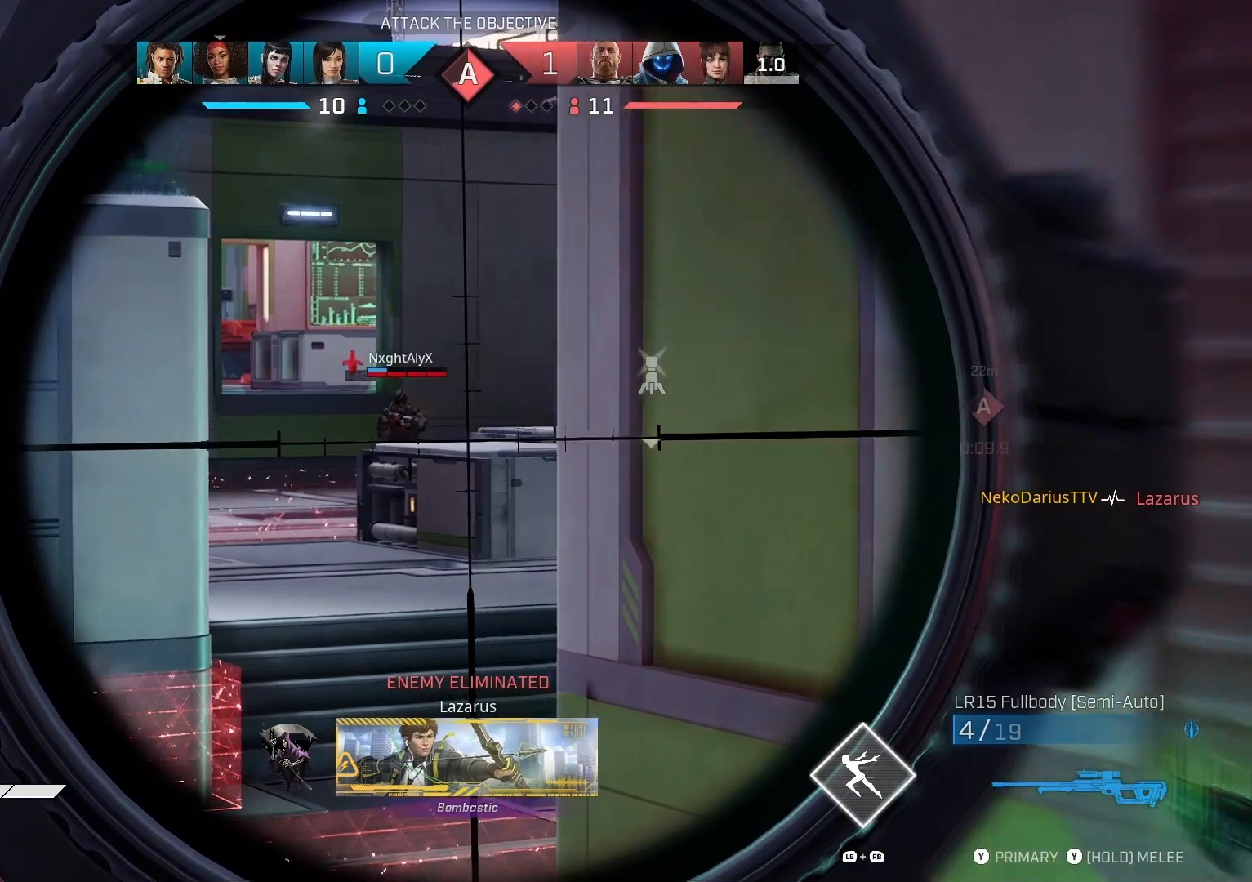
{"buttons": ["L2"], "left_stick": "up-right", "right_stick": "right", "events": [[200, "right_stick", "left"], [300, "right_stick", "center"], [367, "left_stick", "up-right"], [367, "right_stick", "right"]]}
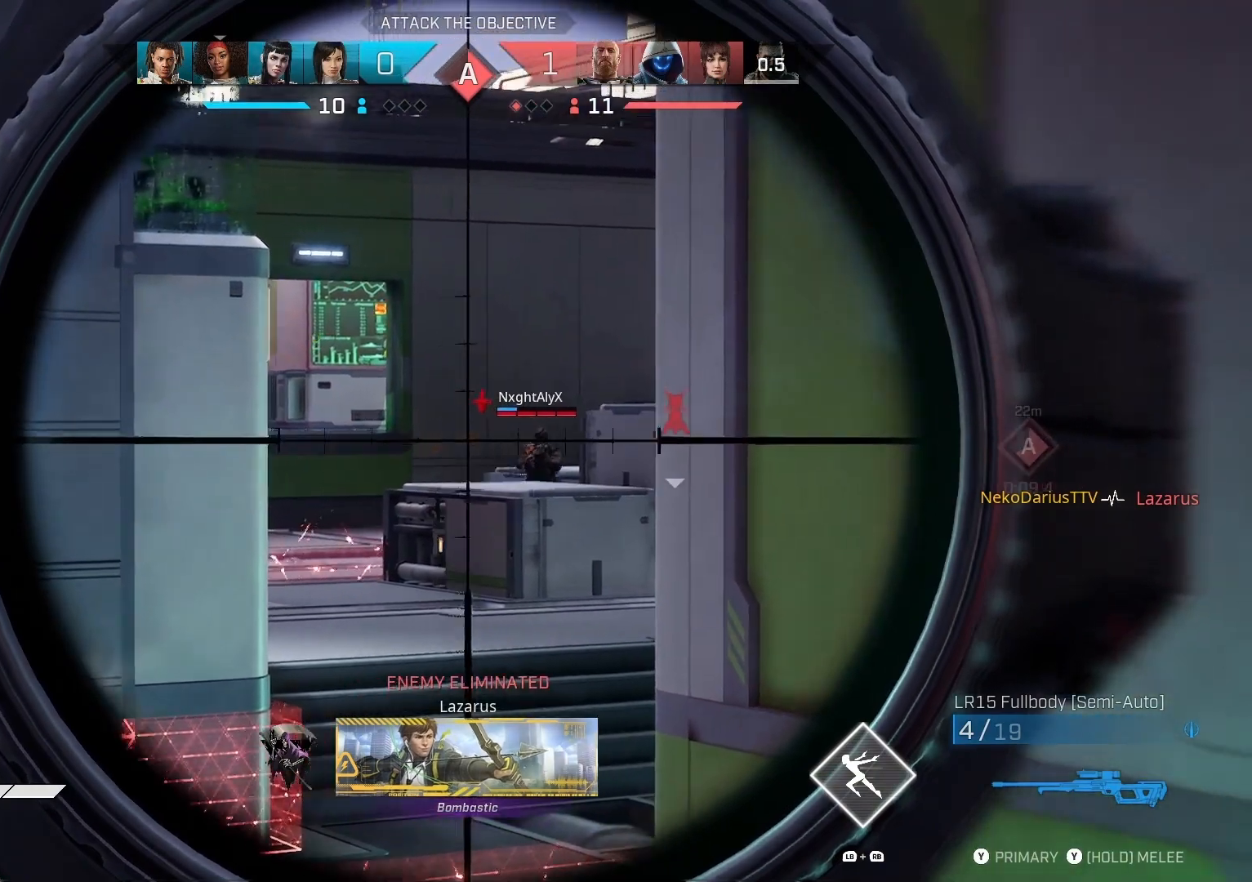
{"buttons": ["L2"], "left_stick": "center", "right_stick": "down-right", "events": [[200, "right_stick", "center"], [300, "left_stick", "center"], [367, "left_stick", "left"], [433, "right_stick", "down-right"], [467, "left_stick", "center"]]}
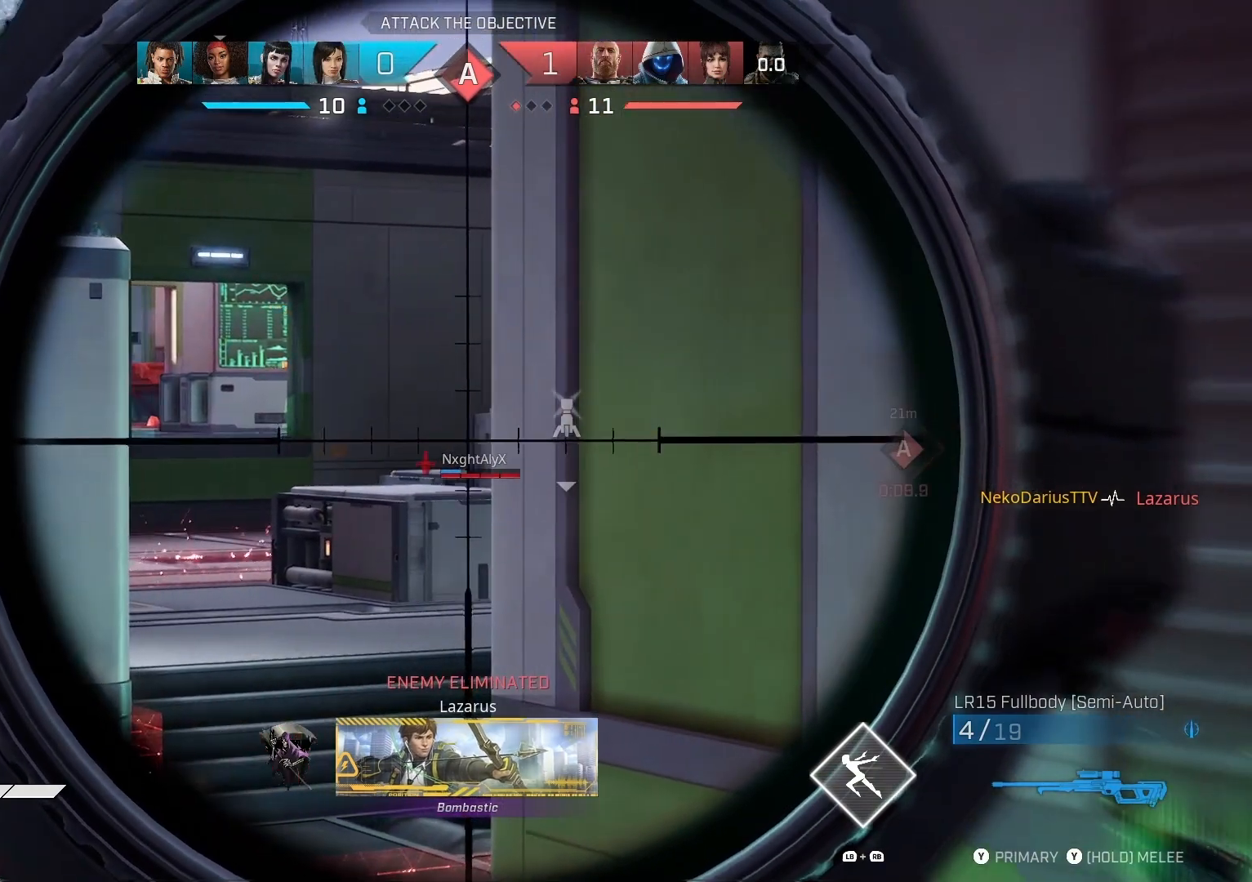
{"buttons": ["L2"], "left_stick": "left", "right_stick": "down-right", "events": [[200, "right_stick", "center"], [233, "left_stick", "left"], [367, "right_stick", "down"], [467, "right_stick", "down-right"]]}
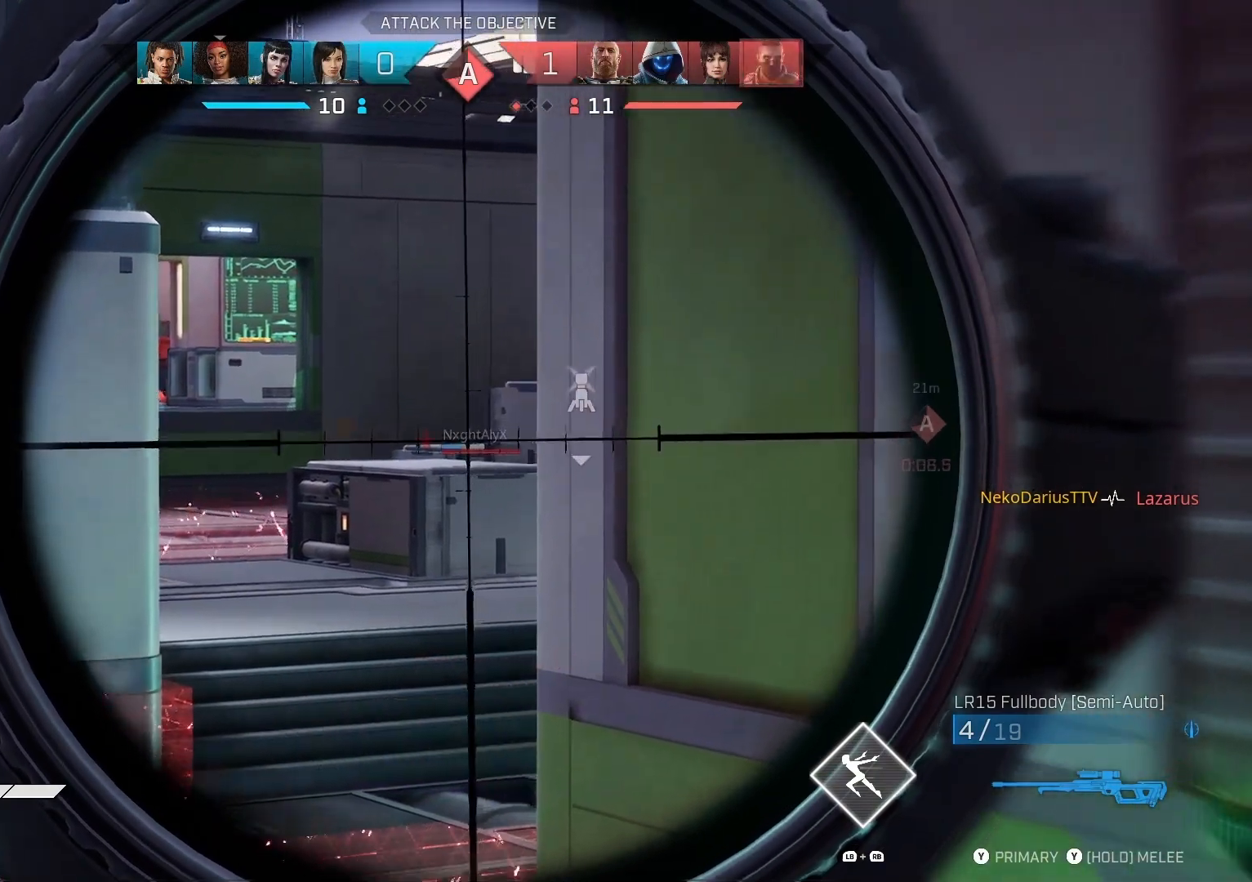
{"buttons": ["L2"], "left_stick": "center", "right_stick": "center", "events": [[133, "right_stick", "center"], [267, "left_stick", "center"], [267, "right_stick", "up-right"], [333, "right_stick", "center"]]}
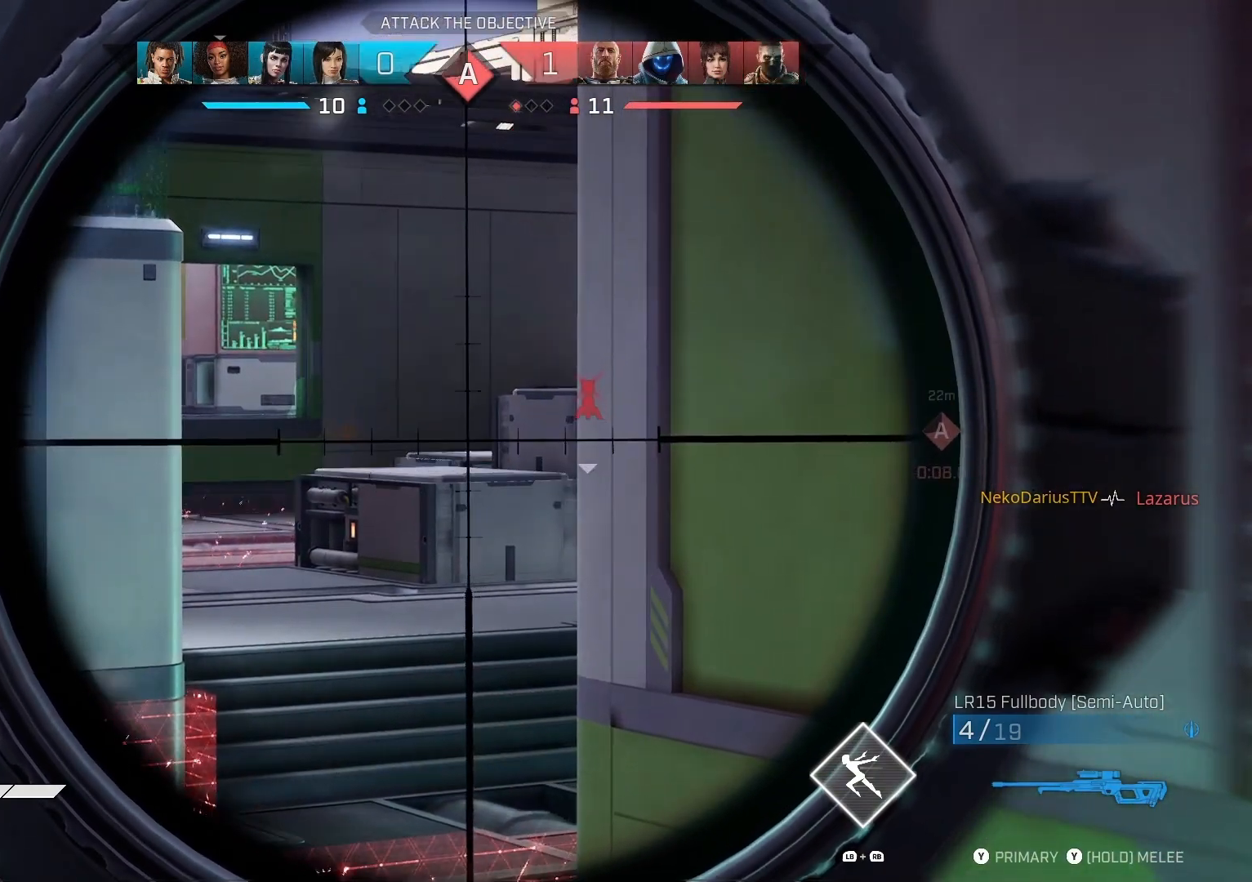
{"buttons": ["L2"], "left_stick": "center", "right_stick": "center", "events": [[33, "left_stick", "right"], [33, "right_stick", "down-right"], [400, "left_stick", "center"], [433, "right_stick", "center"]]}
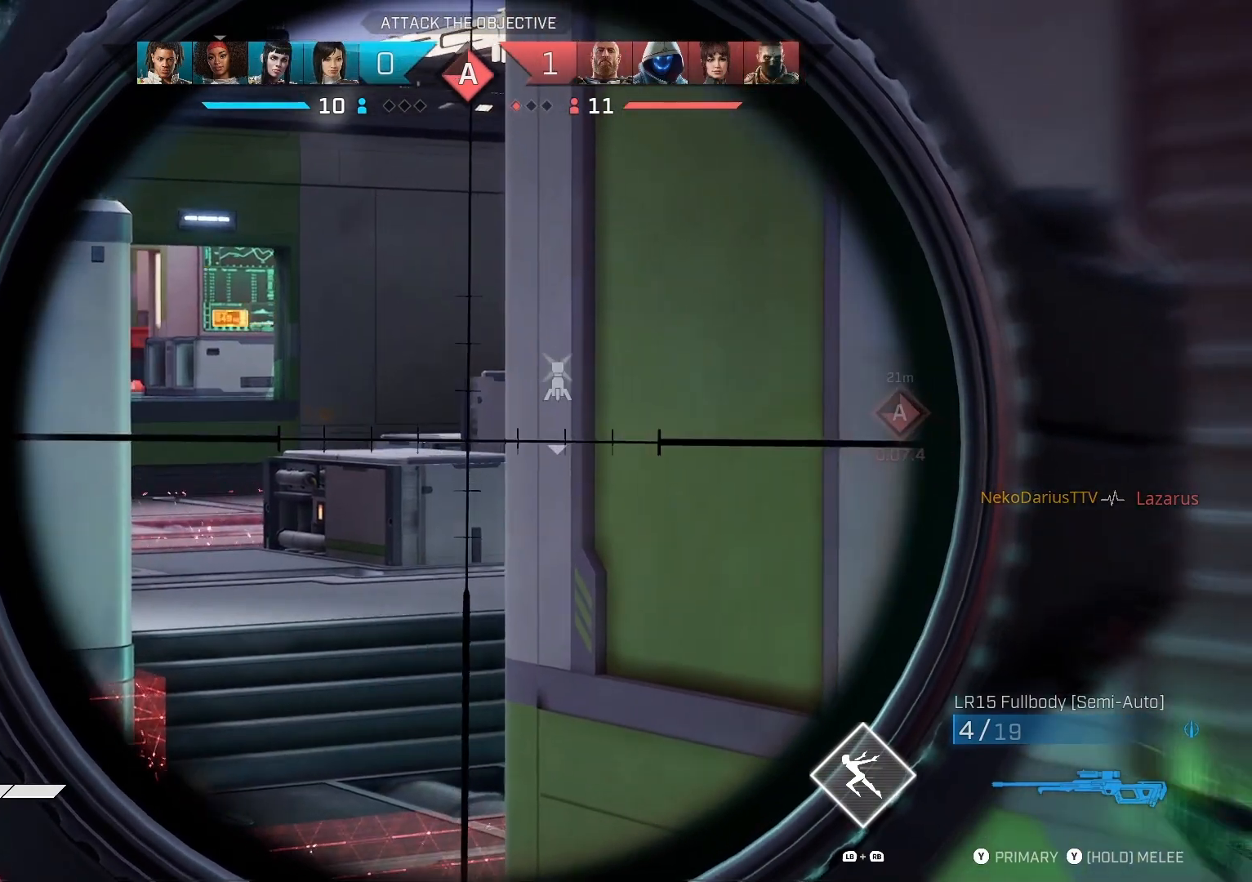
{"buttons": ["L2"], "left_stick": "center", "right_stick": "center", "events": []}
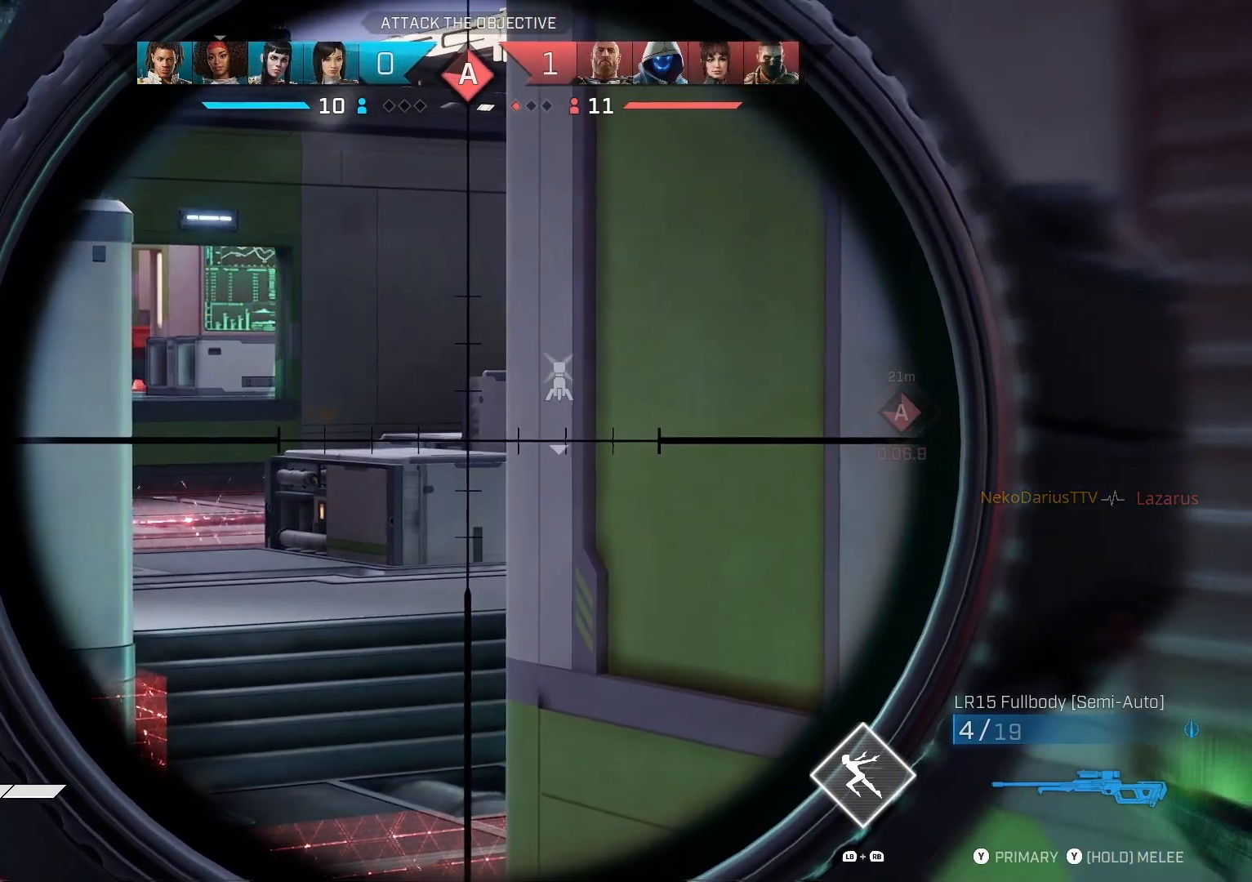
{"buttons": ["L2"], "left_stick": "center", "right_stick": "left", "events": [[100, "right_stick", "left"]]}
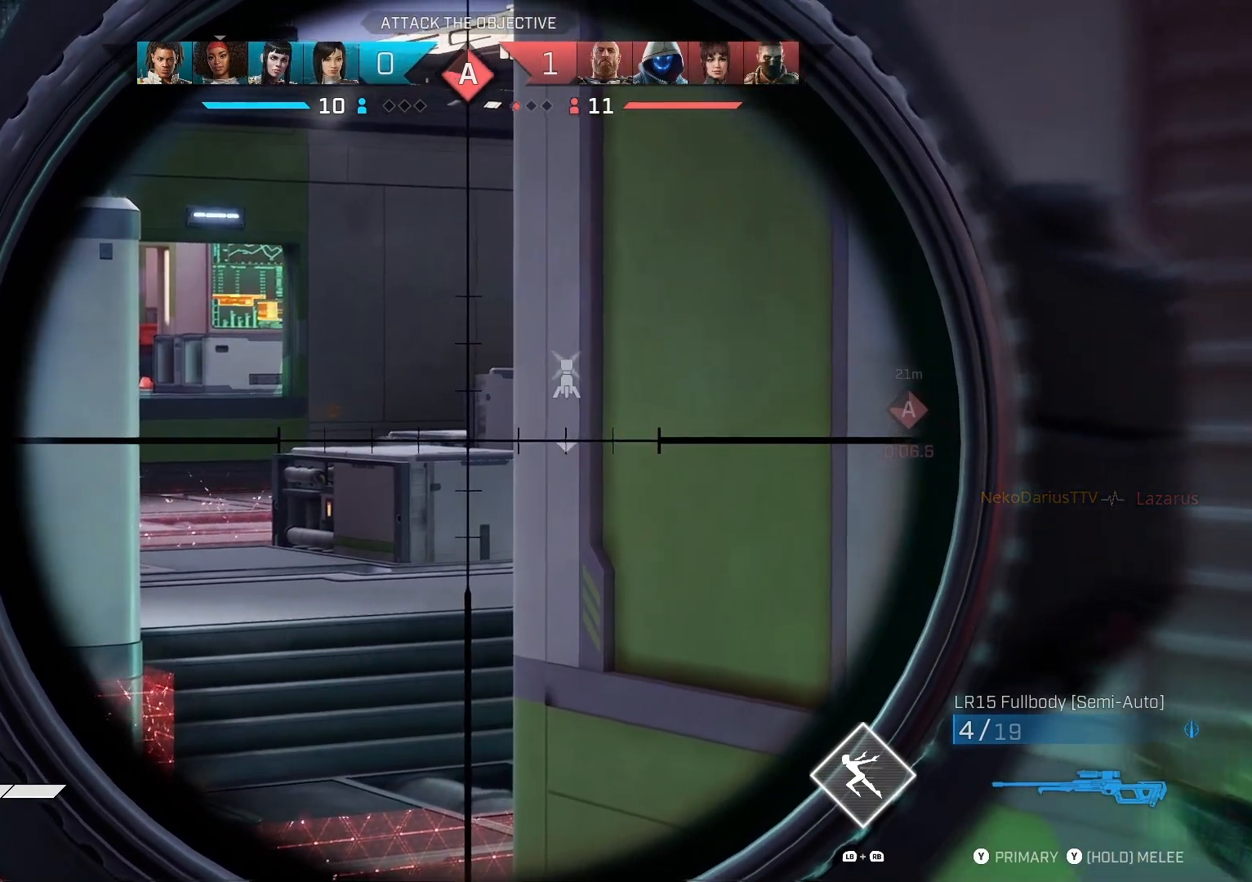
{"buttons": [], "left_stick": "right", "right_stick": "center", "events": [[133, "R2", "down"], [133, "right_stick", "center"], [200, "left_stick", "right"], [233, "L2", "up"], [233, "R2", "up"]]}
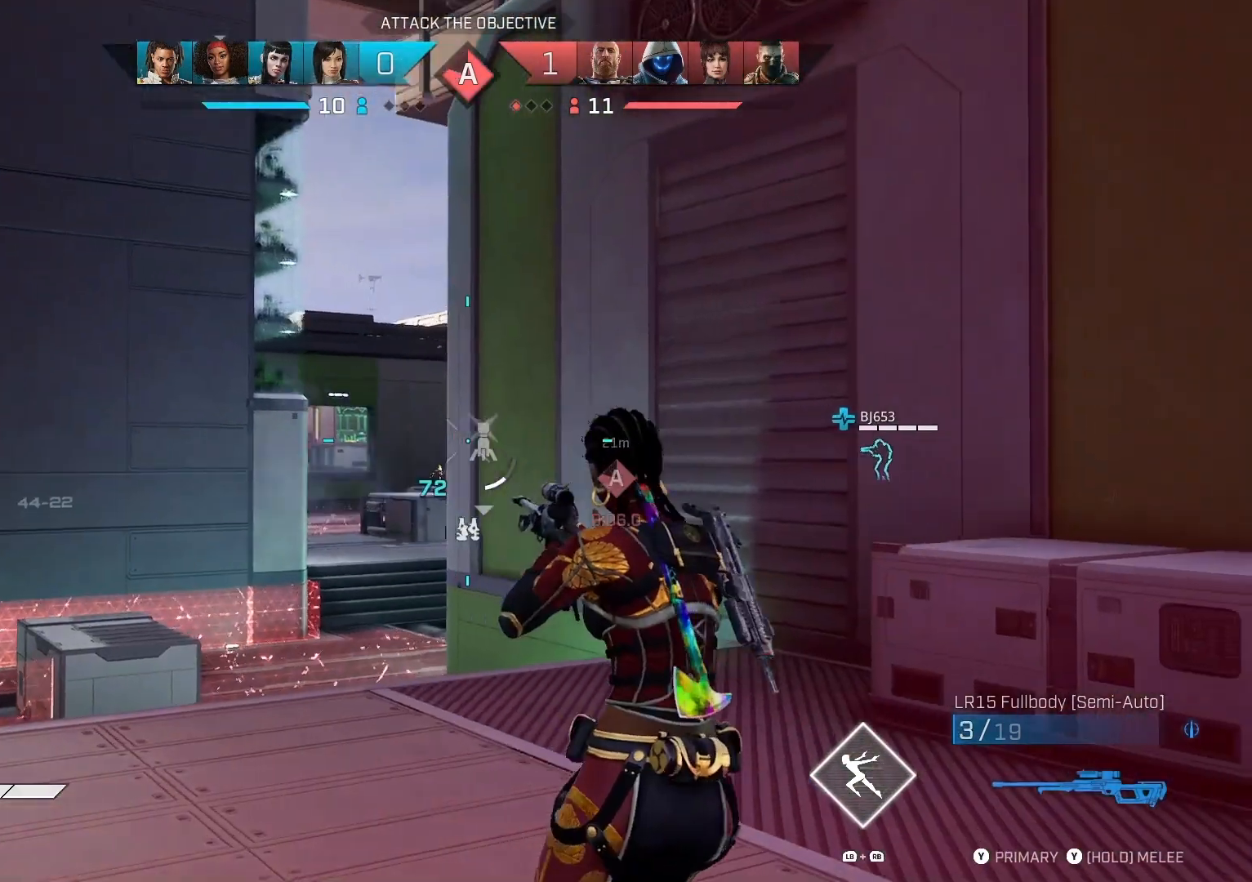
{"buttons": ["L2"], "left_stick": "left", "right_stick": "center", "events": [[100, "left_stick", "up-right"], [300, "left_stick", "center"], [400, "right_stick", "left"], [467, "L2", "down"], [467, "right_stick", "center"], [500, "left_stick", "left"]]}
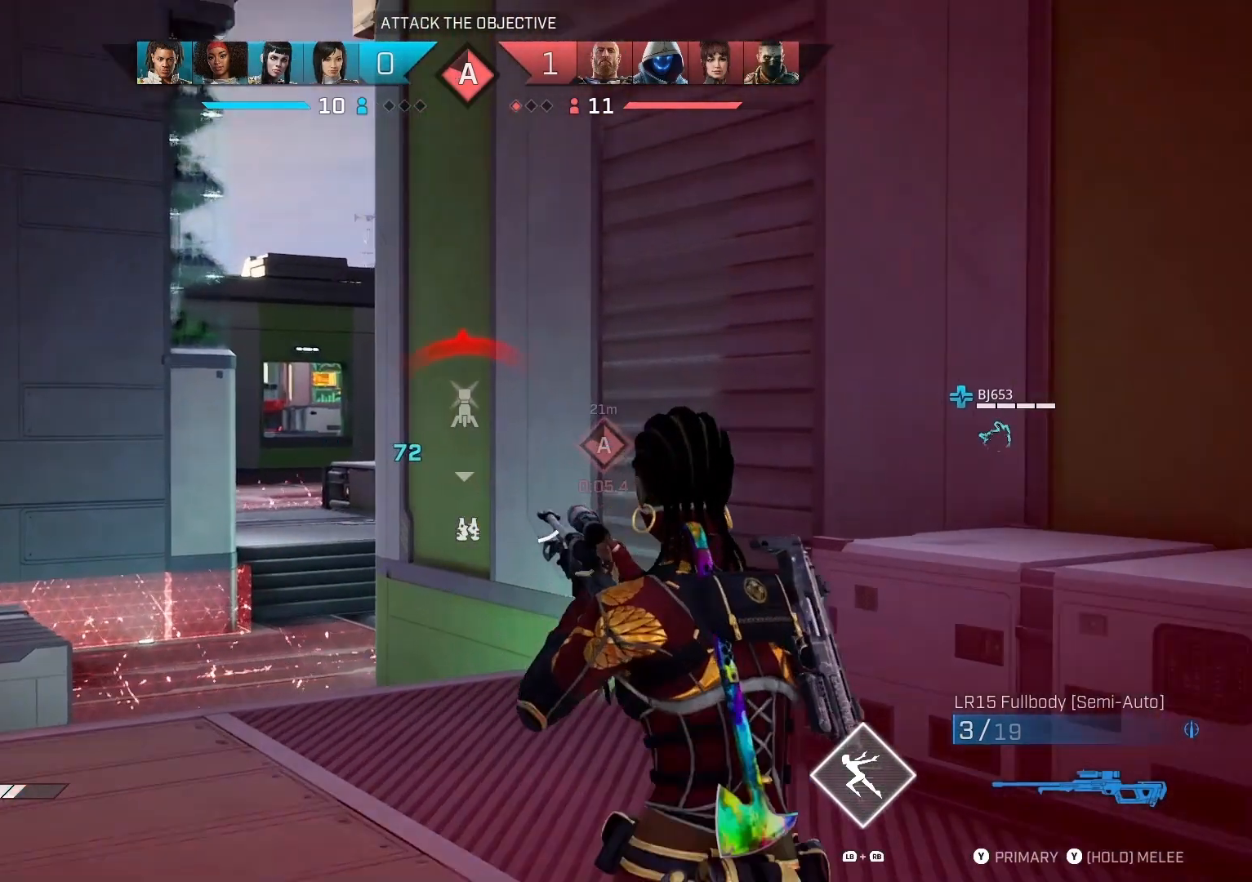
{"buttons": ["L2"], "left_stick": "left", "right_stick": "down", "events": [[133, "right_stick", "left"], [467, "right_stick", "down"]]}
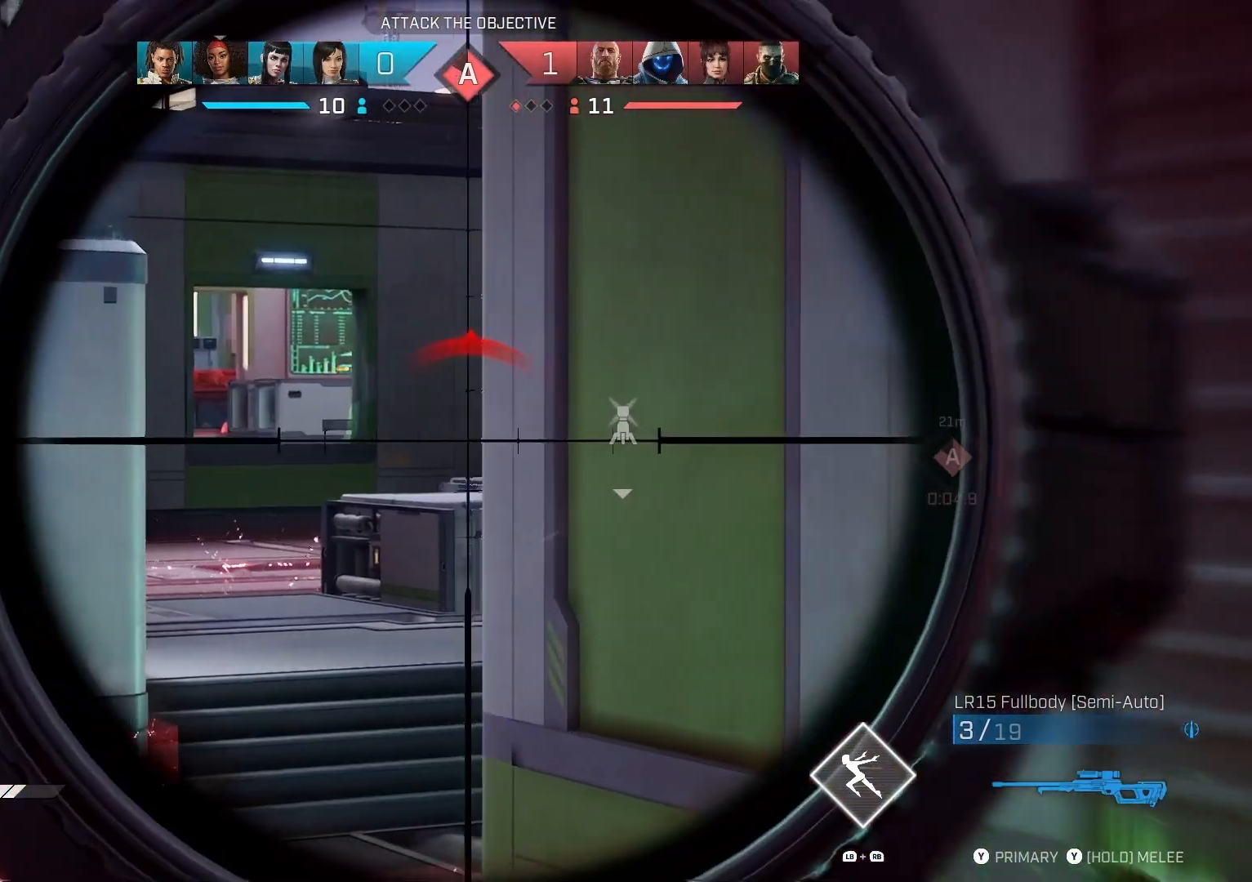
{"buttons": ["L2"], "left_stick": "left", "right_stick": "center", "events": [[33, "right_stick", "down-right"], [133, "left_stick", "center"], [267, "left_stick", "right"], [267, "right_stick", "center"], [500, "left_stick", "left"]]}
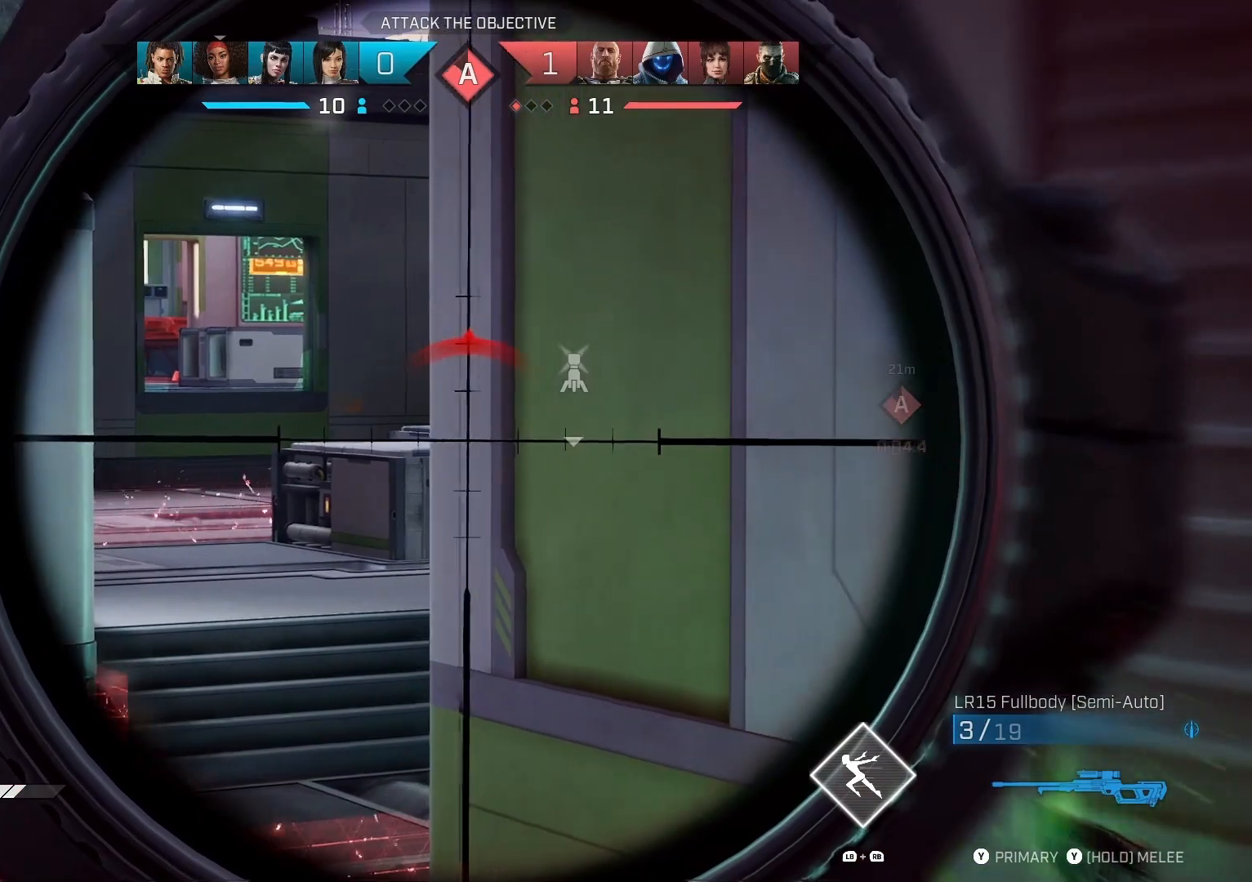
{"buttons": ["L2"], "left_stick": "right", "right_stick": "right", "events": [[267, "right_stick", "up-right"], [333, "right_stick", "center"], [367, "left_stick", "center"], [467, "left_stick", "right"], [500, "right_stick", "right"]]}
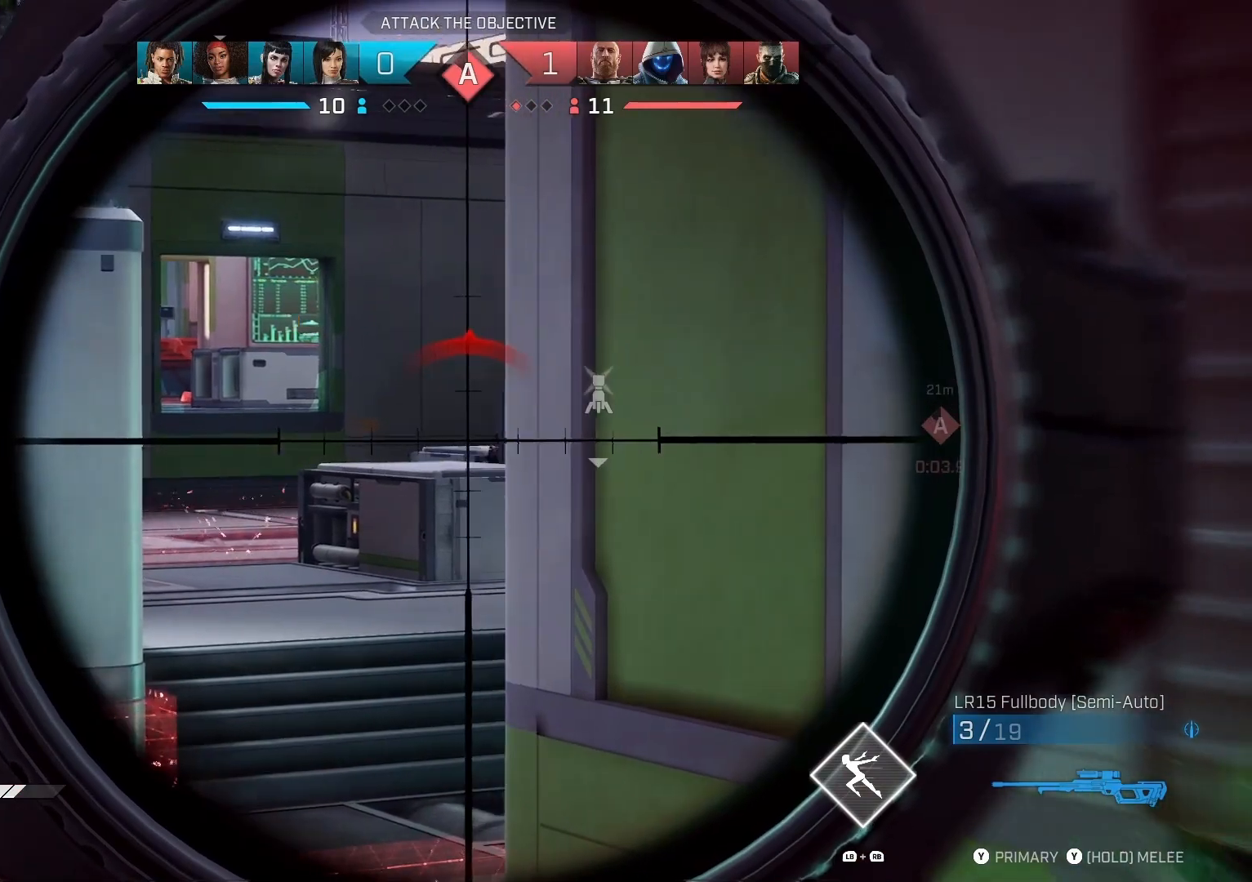
{"buttons": ["L2"], "left_stick": "left", "right_stick": "center", "events": [[133, "left_stick", "center"], [200, "left_stick", "left"], [267, "right_stick", "center"]]}
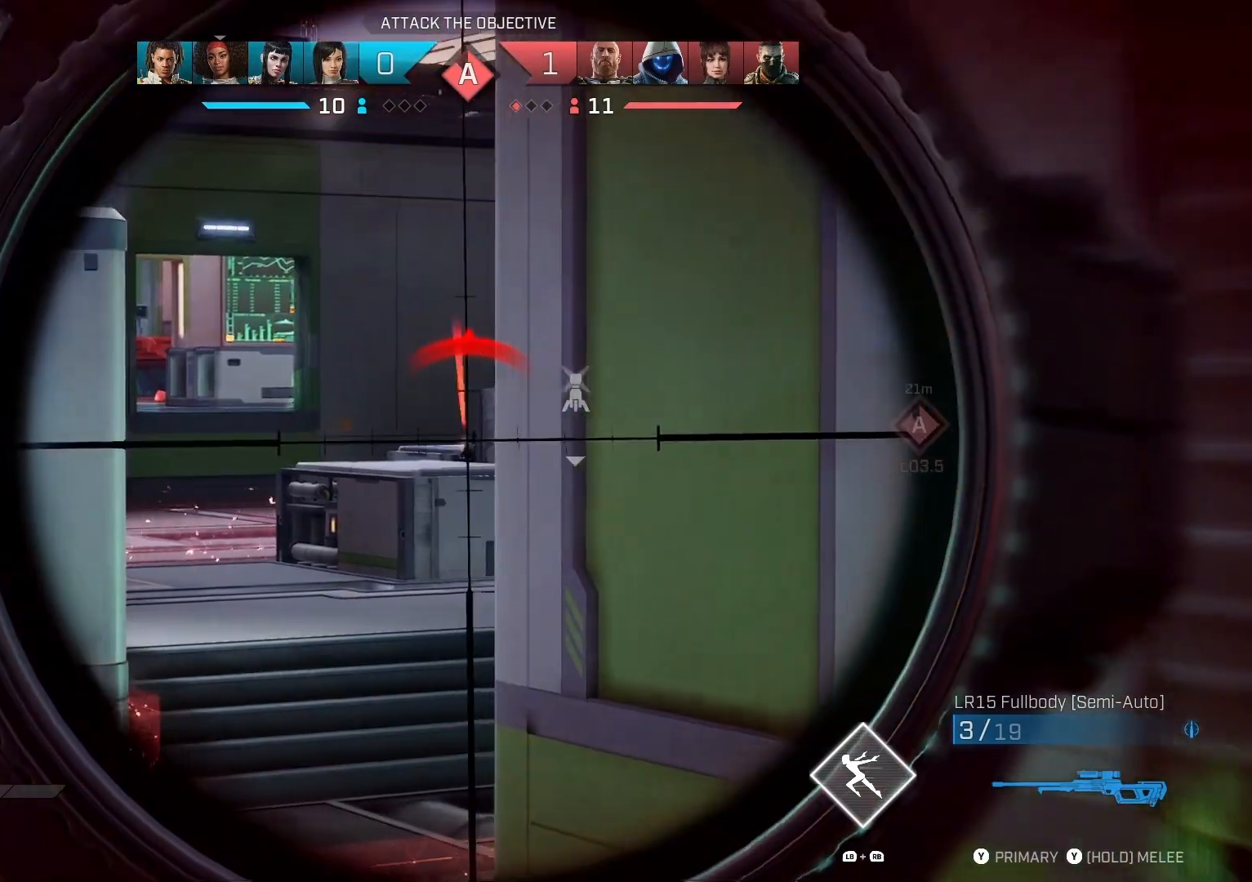
{"buttons": [], "left_stick": "right", "right_stick": "center", "events": [[100, "right_stick", "right"], [167, "left_stick", "center"], [200, "R2", "down"], [233, "left_stick", "right"], [233, "right_stick", "center"], [367, "L2", "up"], [367, "R2", "up"]]}
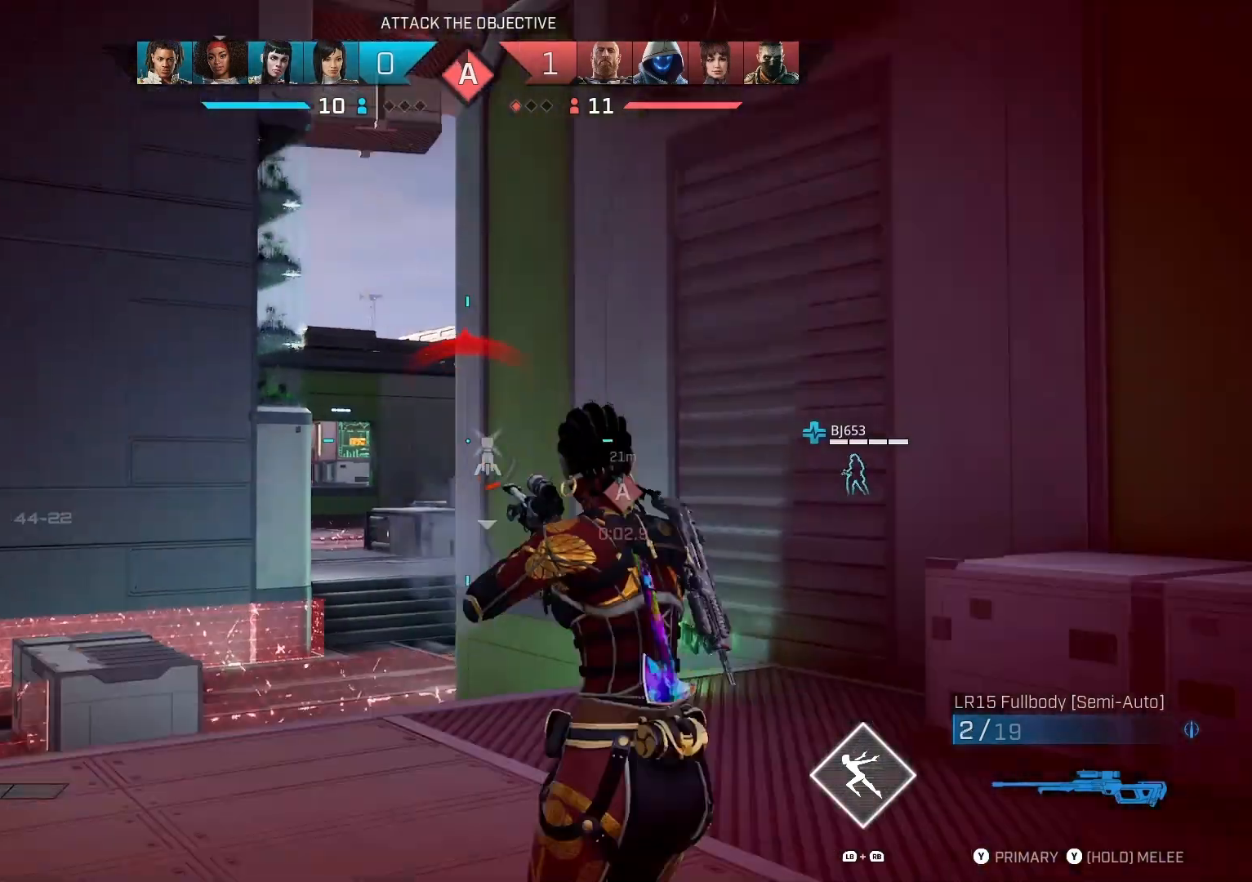
{"buttons": ["L2"], "left_stick": "left", "right_stick": "center", "events": [[167, "left_stick", "left"], [200, "L2", "down"]]}
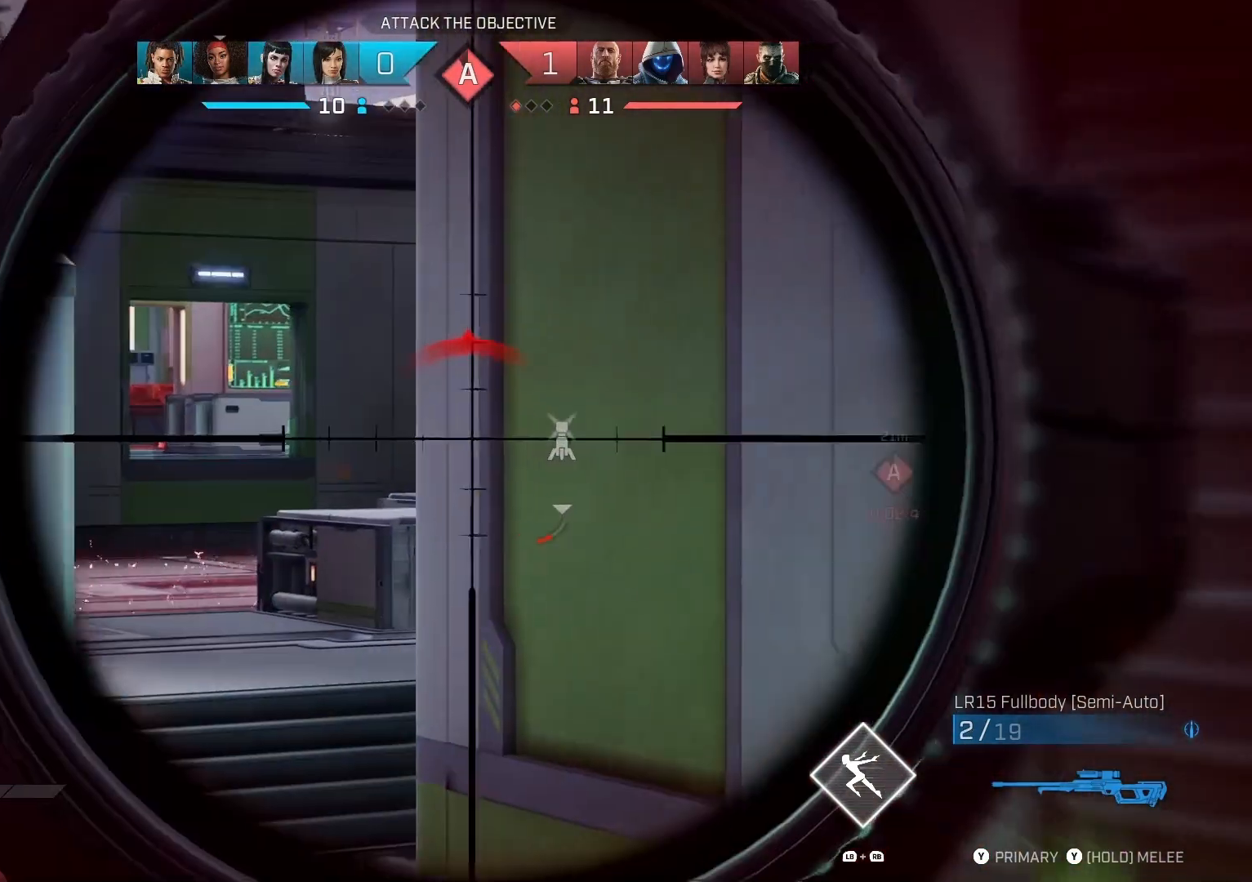
{"buttons": ["L2"], "left_stick": "left", "right_stick": "down-right", "events": [[167, "right_stick", "down"], [267, "right_stick", "down-right"]]}
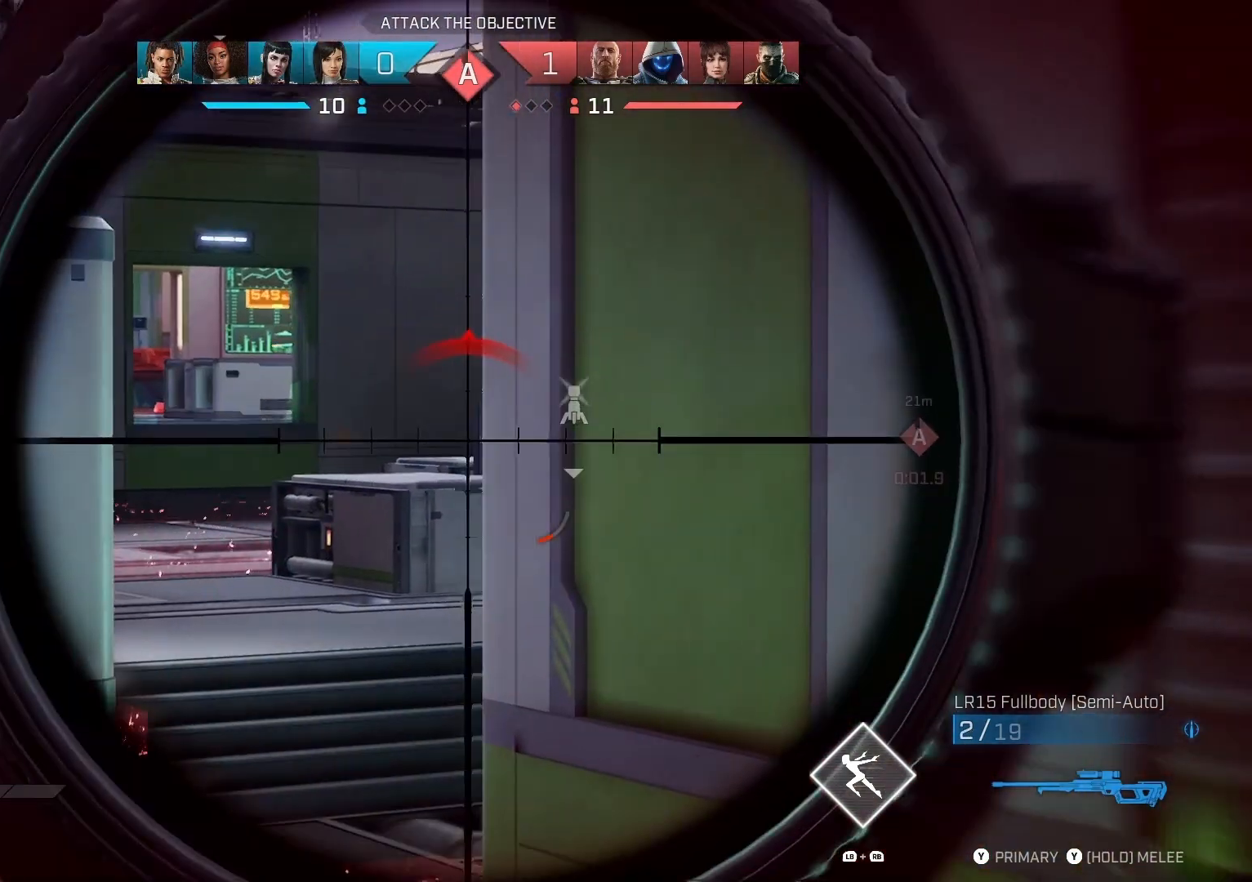
{"buttons": ["L2"], "left_stick": "right", "right_stick": "down-right", "events": [[167, "right_stick", "right"], [233, "left_stick", "center"], [433, "left_stick", "right"], [467, "right_stick", "down-right"]]}
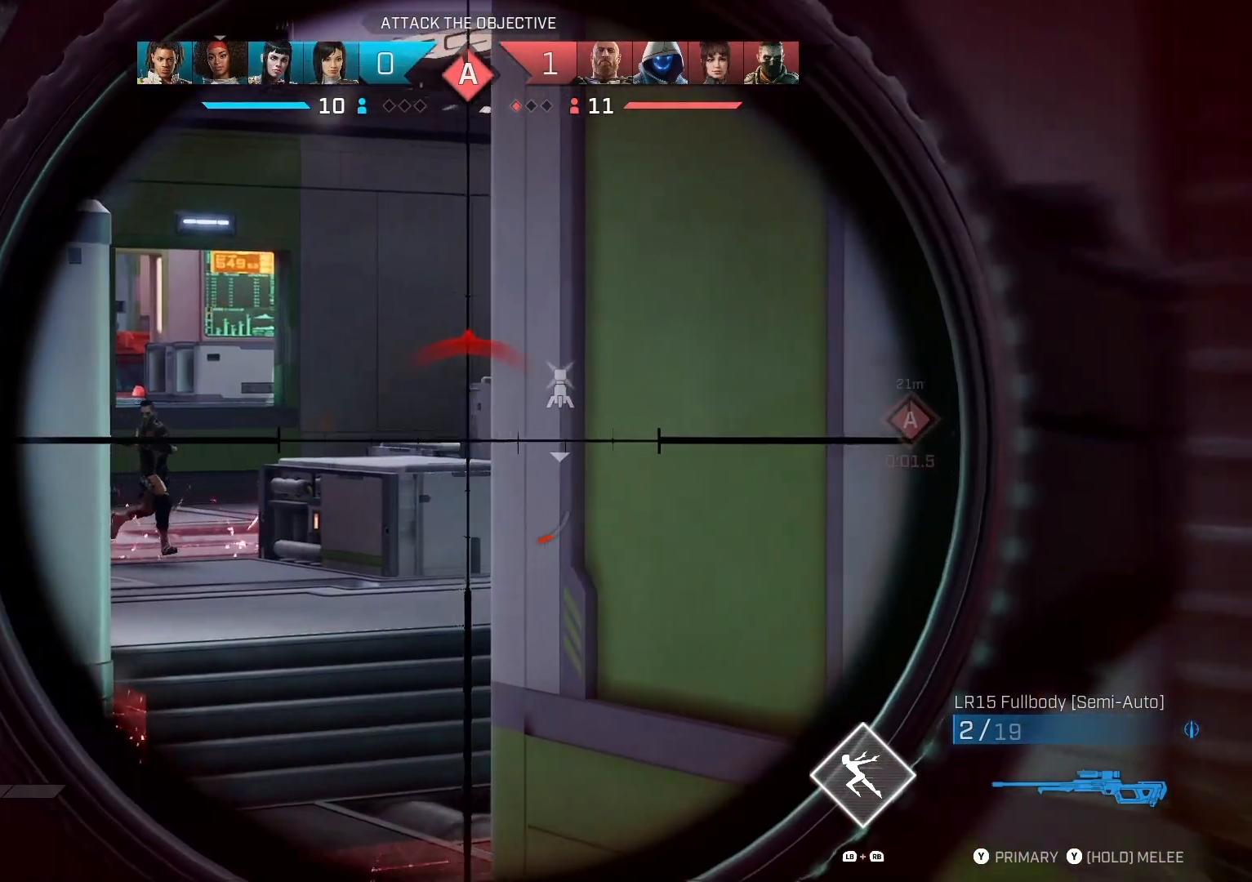
{"buttons": ["L2"], "left_stick": "right", "right_stick": "center", "events": [[67, "left_stick", "center"], [67, "right_stick", "center"], [133, "left_stick", "down-right"], [133, "right_stick", "left"], [200, "left_stick", "right"], [367, "right_stick", "center"]]}
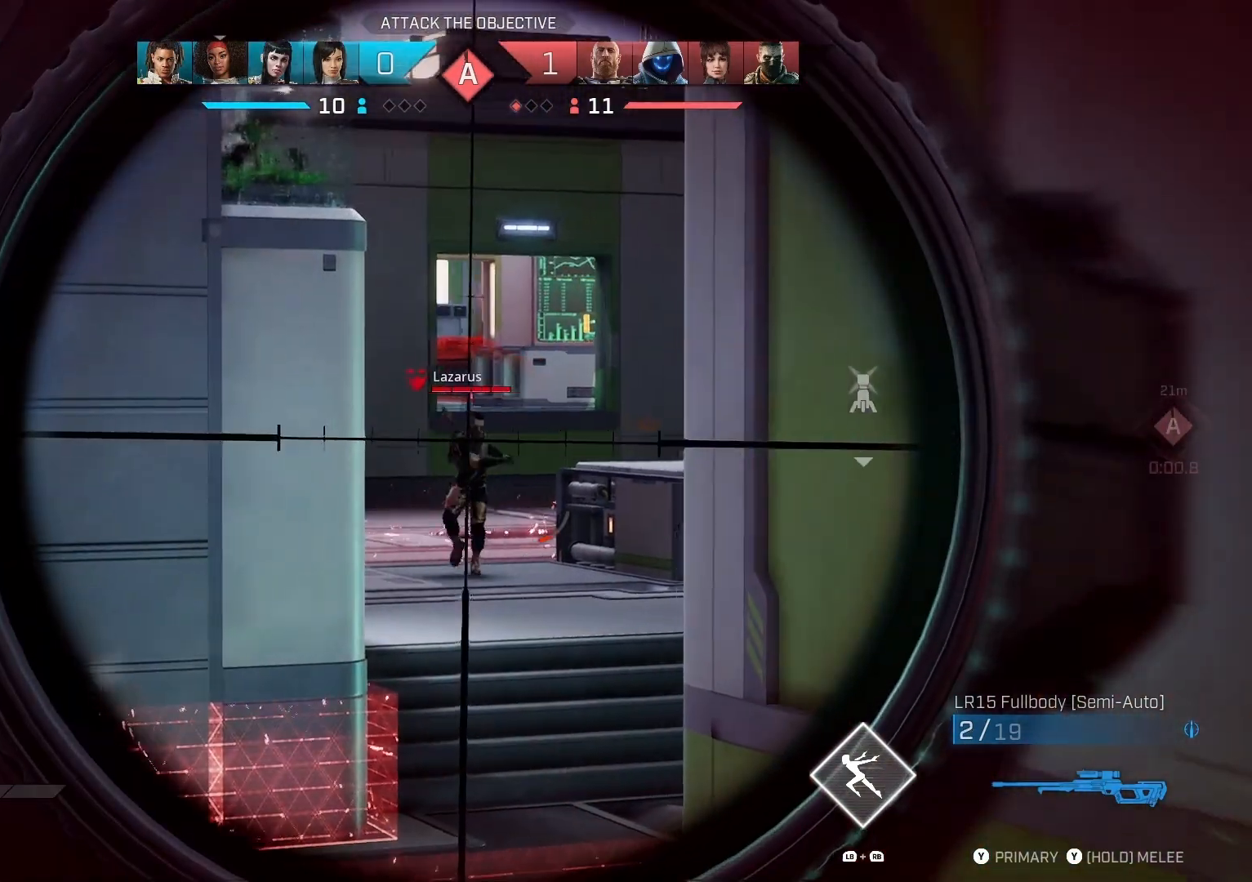
{"buttons": [], "left_stick": "right", "right_stick": "center", "events": [[67, "right_stick", "up-left"], [133, "R2", "down"], [233, "right_stick", "center"], [267, "R2", "up"], [300, "L2", "up"], [333, "CIRCLE", "down"], [433, "CIRCLE", "up"]]}
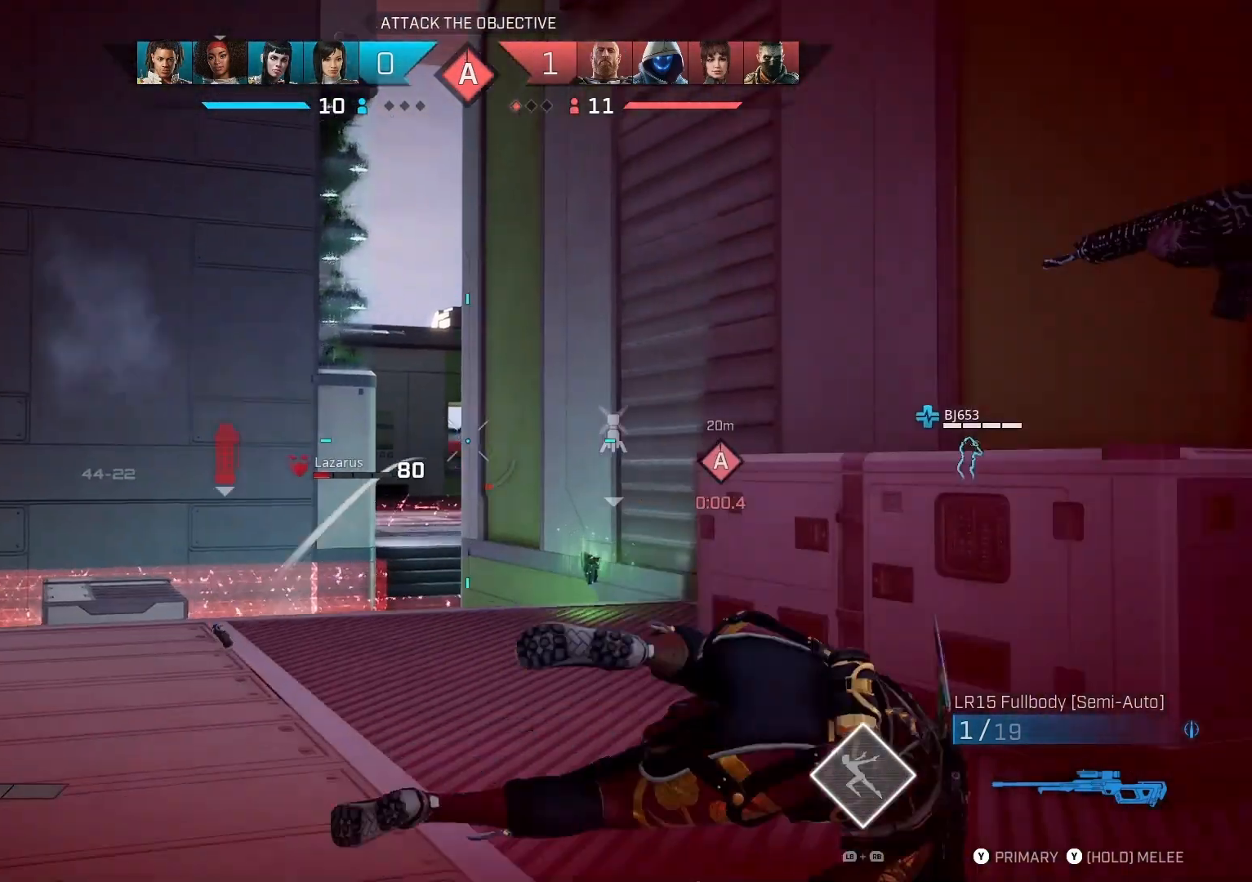
{"buttons": [], "left_stick": "up-right", "right_stick": "center", "events": [[67, "left_stick", "center"], [367, "left_stick", "right"], [433, "left_stick", "up-right"]]}
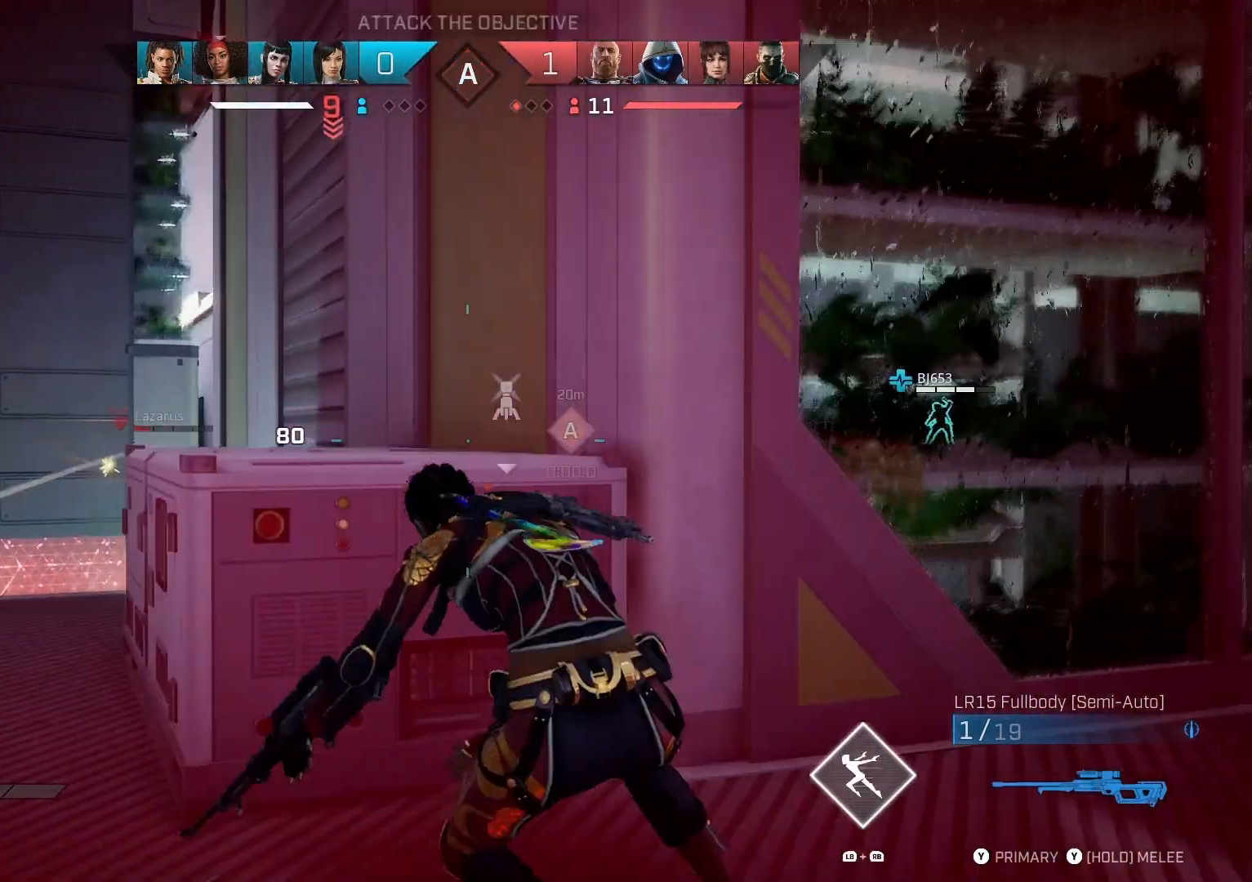
{"buttons": [], "left_stick": "up-right", "right_stick": "center", "events": [[167, "SQUARE", "down"], [267, "SQUARE", "up"]]}
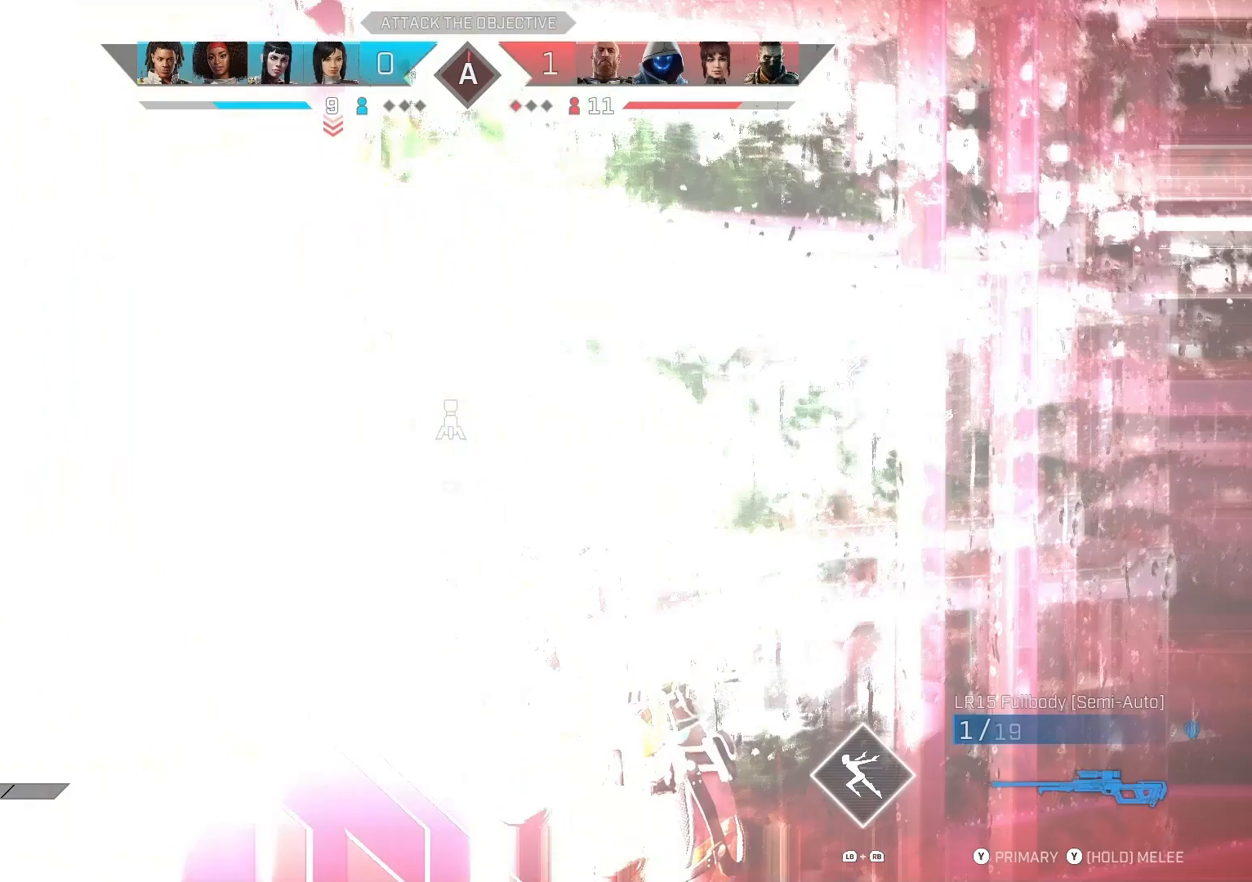
{"buttons": [], "left_stick": "center", "right_stick": "center", "events": [[467, "left_stick", "center"]]}
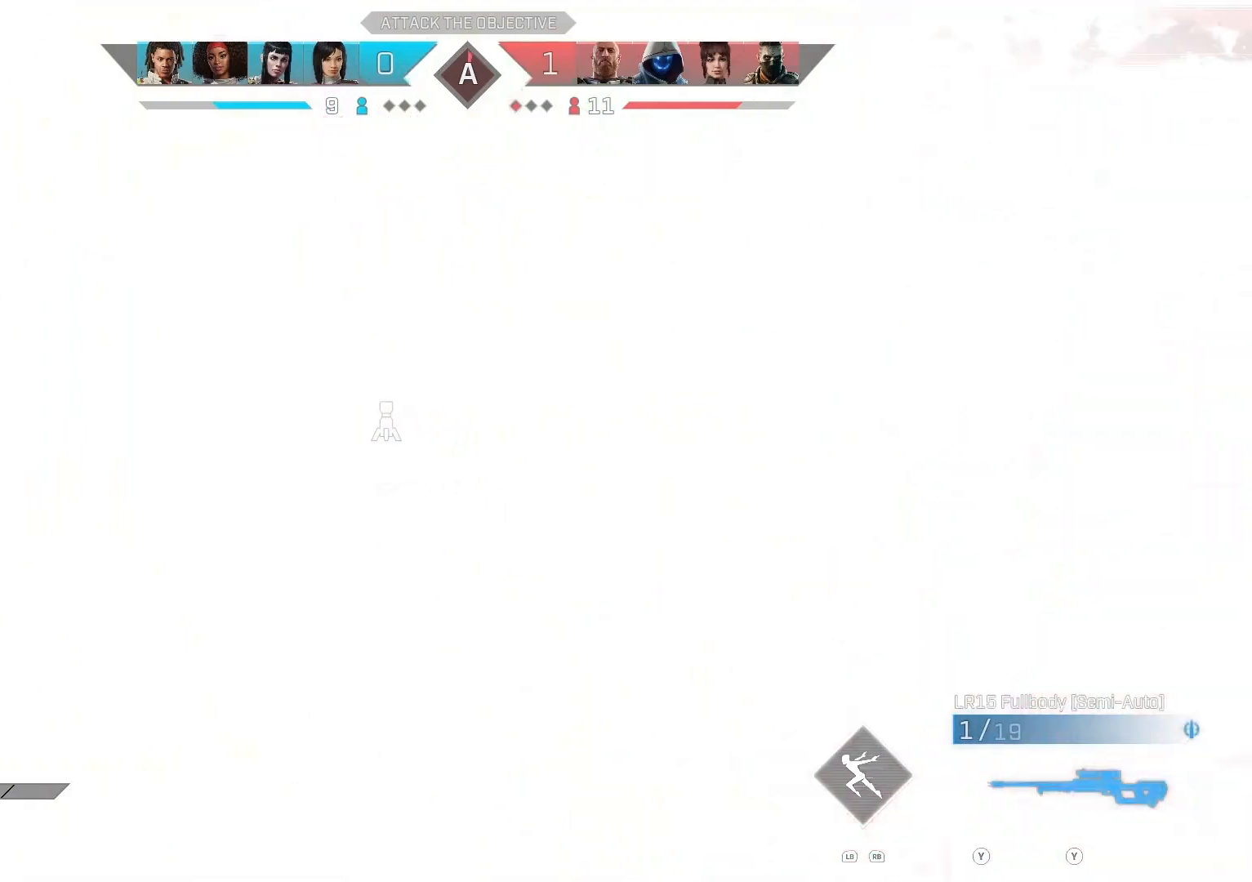
{"buttons": [], "left_stick": "center", "right_stick": "center", "events": []}